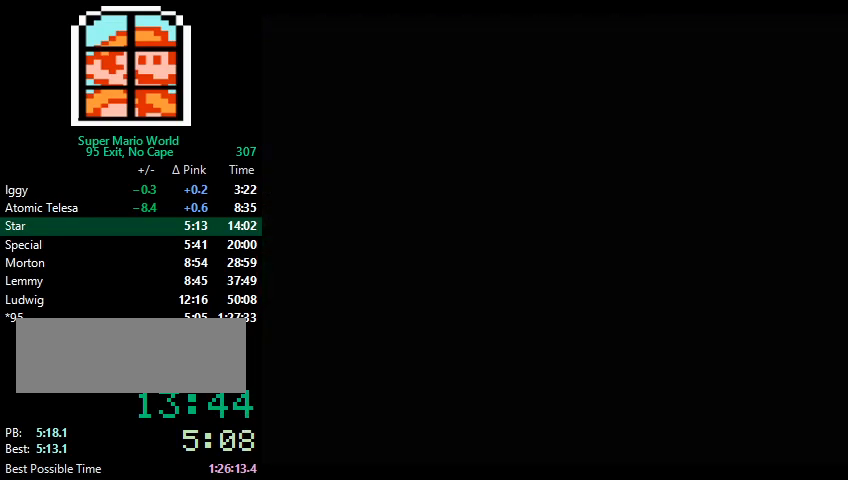
Gameplay with a controller (Nintendo layout); each line is a JSON object with the inputs held at the frame after it. "events" lists button and stick changes between this image and that frame as [ms after this image, input, new state], when the widget could be followed in between. Not read: L3 R3.
{"buttons": [], "events": []}
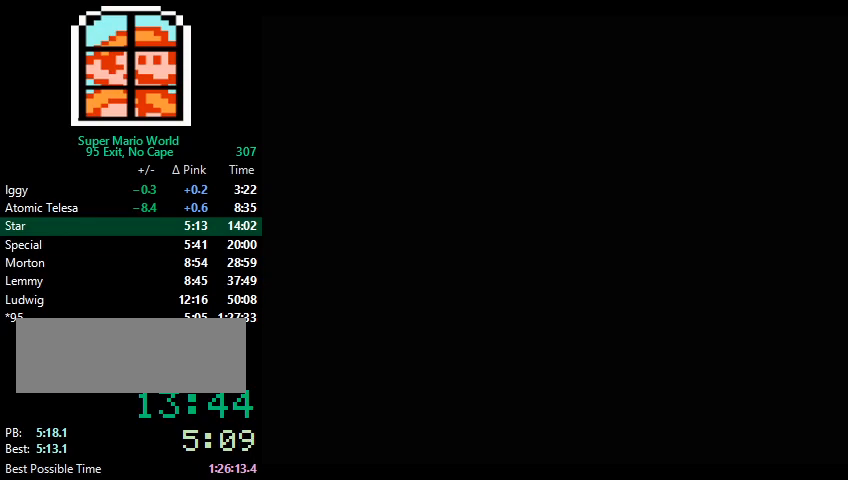
{"buttons": [], "events": []}
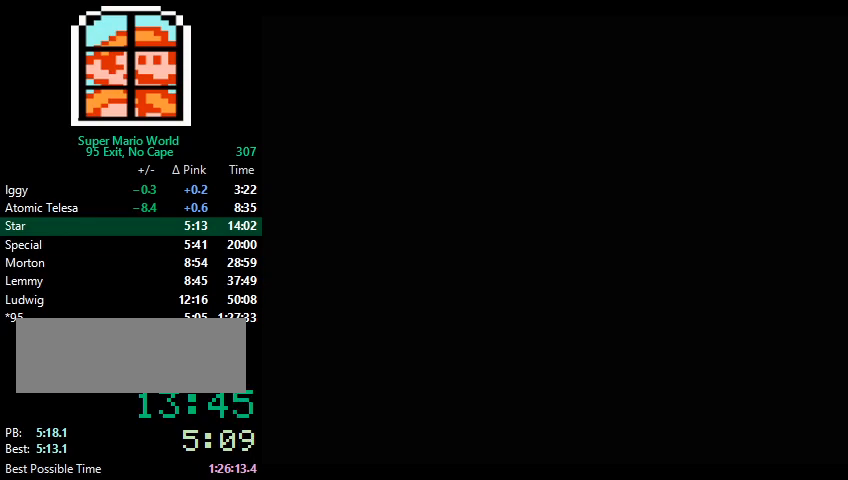
{"buttons": [], "events": []}
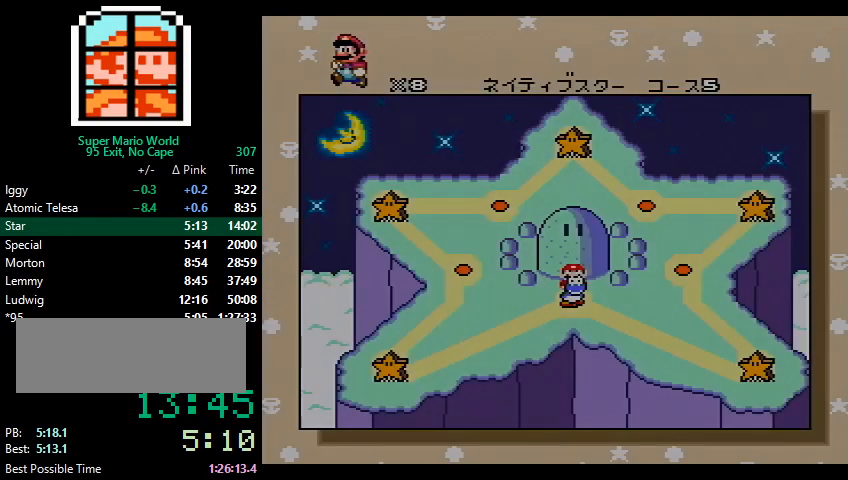
{"buttons": [], "events": []}
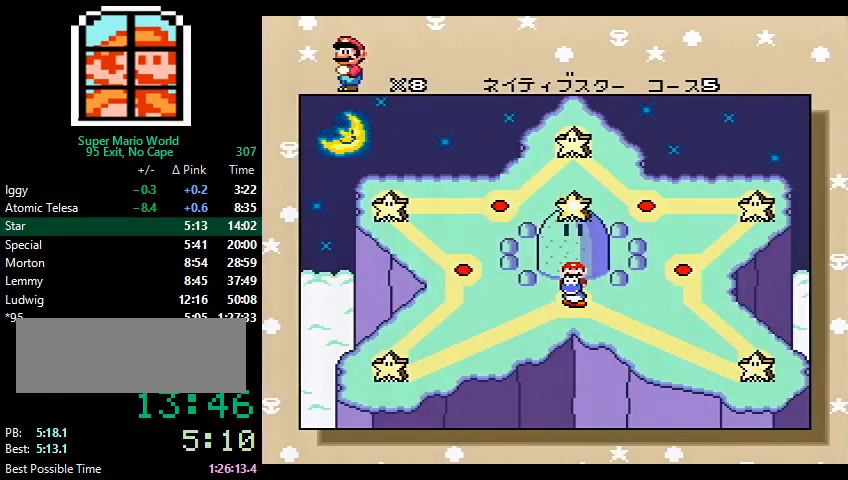
{"buttons": ["B", "X", "Y"], "events": [[400, "B", "down"], [467, "X", "down"], [500, "Y", "down"]]}
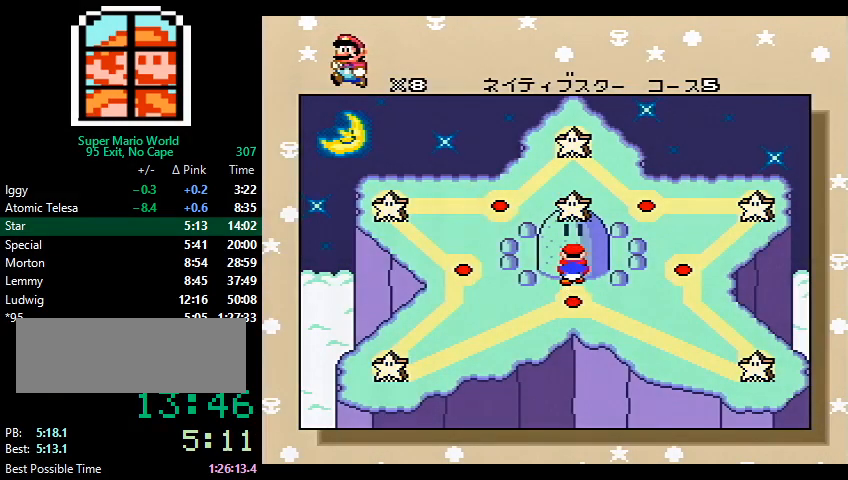
{"buttons": ["A", "X", "Y"], "events": [[33, "X", "up"], [67, "X", "down"], [67, "Y", "up"], [133, "B", "up"], [133, "X", "up"], [133, "Y", "down"], [200, "X", "down"], [200, "Y", "up"], [233, "X", "up"], [267, "B", "down"], [300, "X", "down"], [333, "X", "up"], [433, "A", "down"], [467, "B", "up"], [467, "X", "down"], [467, "Y", "down"]]}
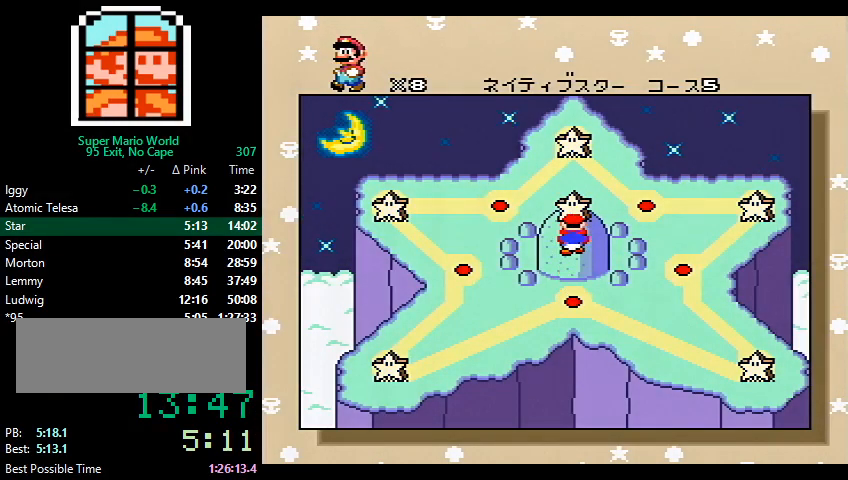
{"buttons": ["A"], "events": [[33, "B", "down"], [33, "X", "up"], [33, "Y", "up"], [100, "A", "up"], [100, "X", "down"], [133, "A", "down"], [133, "B", "up"], [133, "X", "up"], [167, "B", "down"], [167, "X", "down"], [233, "A", "up"], [233, "X", "up"], [267, "Y", "down"], [300, "A", "down"], [300, "X", "down"], [300, "Y", "up"], [333, "X", "up"], [333, "Y", "down"], [367, "X", "down"], [400, "X", "up"], [433, "B", "up"], [500, "Y", "up"]]}
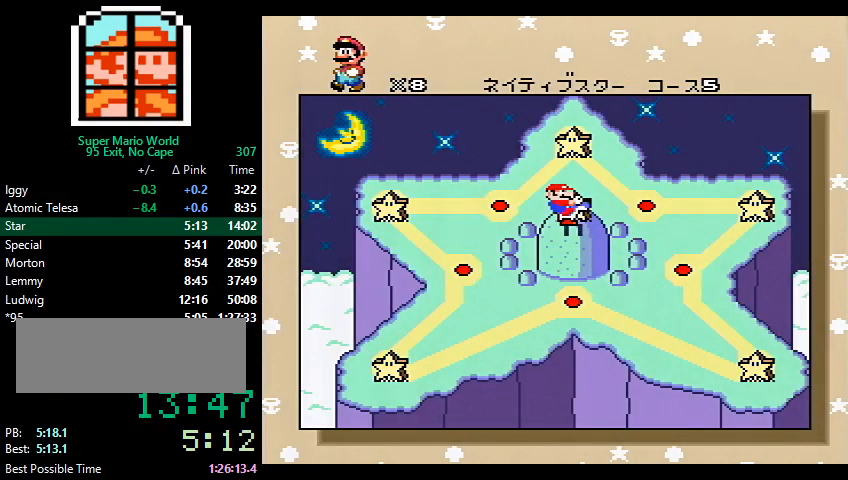
{"buttons": ["X"], "events": [[33, "B", "down"], [33, "X", "down"], [67, "X", "up"], [100, "Y", "down"], [133, "X", "down"], [133, "Y", "up"], [200, "X", "up"], [233, "B", "up"], [233, "X", "down"], [233, "Y", "down"], [267, "X", "up"], [333, "A", "up"], [433, "A", "down"], [433, "Y", "up"], [467, "A", "up"], [467, "X", "down"]]}
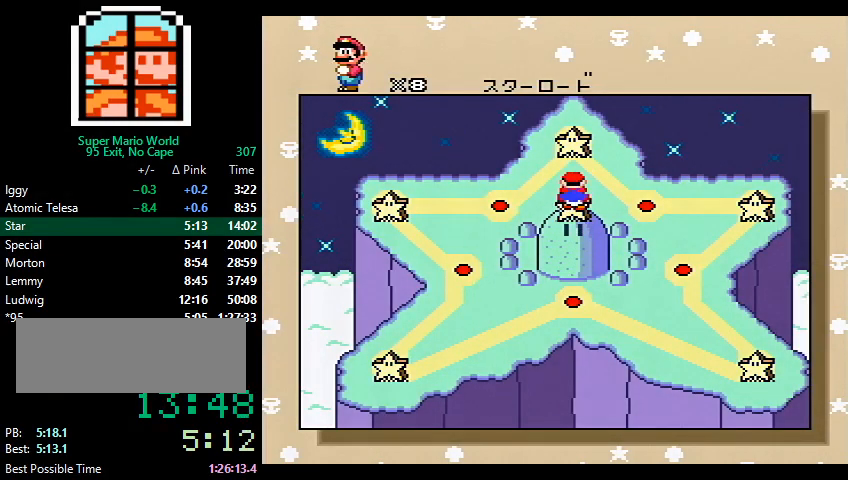
{"buttons": [], "events": [[33, "X", "up"]]}
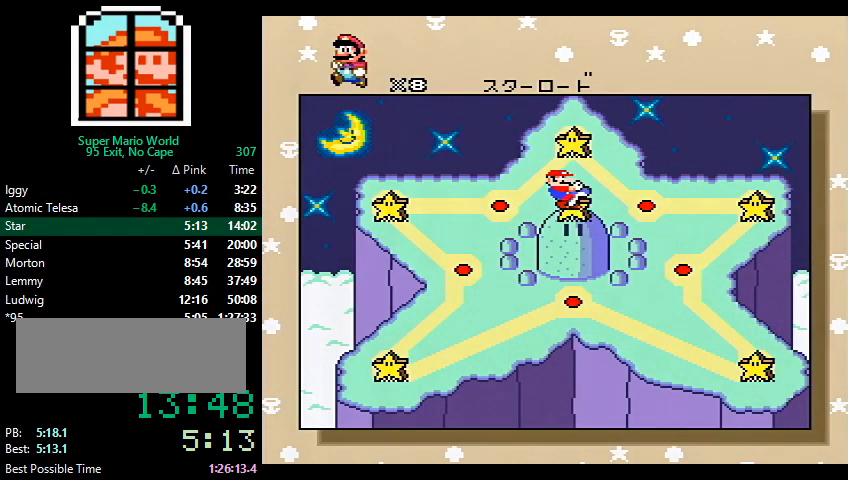
{"buttons": [], "events": []}
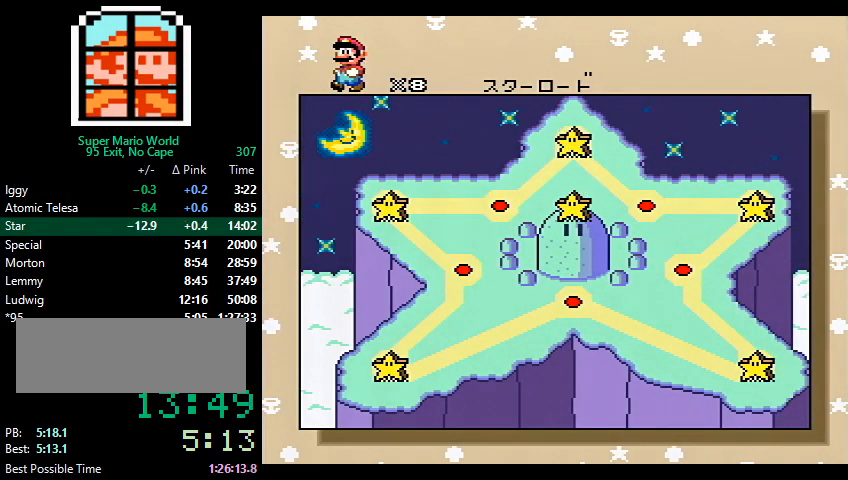
{"buttons": [], "events": []}
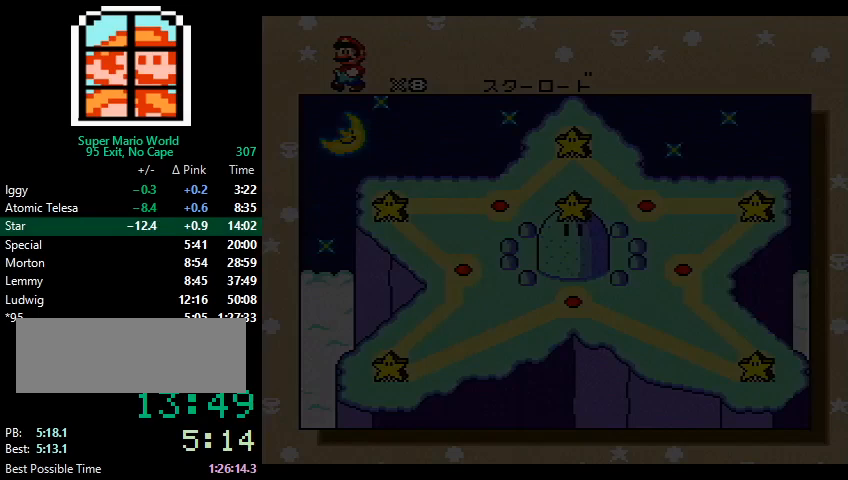
{"buttons": [], "events": []}
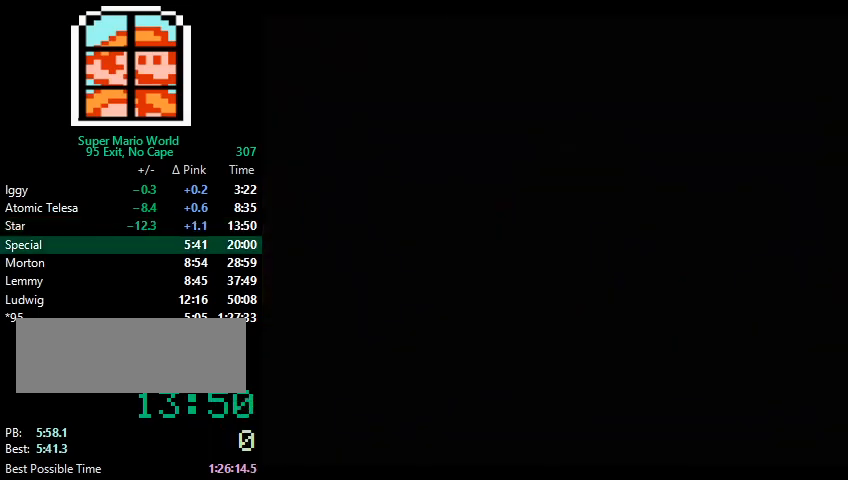
{"buttons": [], "events": []}
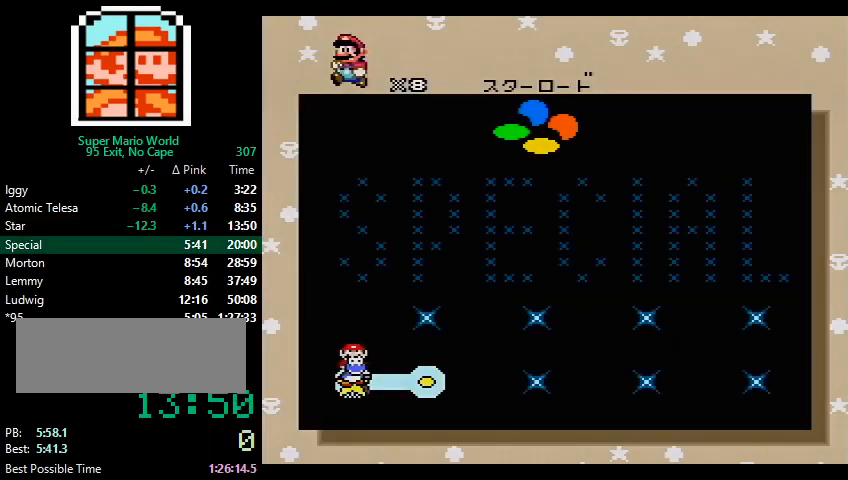
{"buttons": [], "events": [[33, "DPAD_RIGHT", "down"], [133, "DPAD_RIGHT", "up"], [200, "DPAD_RIGHT", "down"], [300, "DPAD_RIGHT", "up"]]}
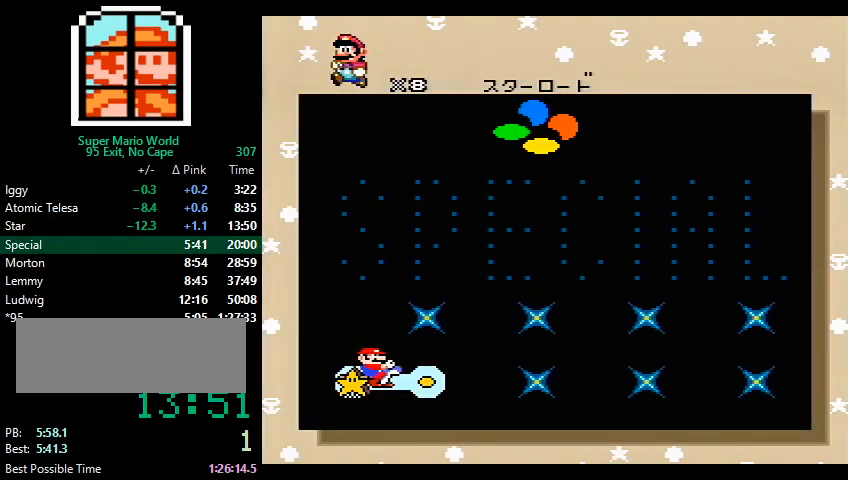
{"buttons": ["B", "X"], "events": [[100, "X", "down"], [133, "X", "up"], [167, "A", "down"], [167, "X", "down"], [200, "X", "up"], [233, "B", "down"], [267, "X", "down"], [267, "Y", "down"], [300, "A", "up"], [300, "B", "up"], [367, "Y", "up"], [400, "A", "down"], [400, "B", "down"], [400, "Y", "down"], [433, "A", "up"], [433, "Y", "up"]]}
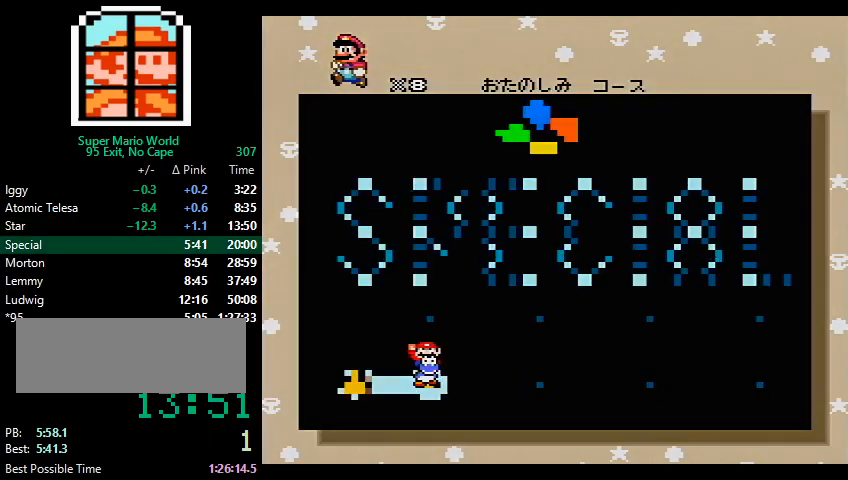
{"buttons": [], "events": [[33, "B", "up"], [33, "Y", "down"], [67, "A", "down"], [67, "X", "up"], [100, "Y", "up"], [133, "A", "up"], [133, "B", "down"], [133, "Y", "down"], [167, "A", "down"], [167, "Y", "up"], [200, "A", "up"], [200, "B", "up"], [200, "X", "down"], [233, "X", "up"]]}
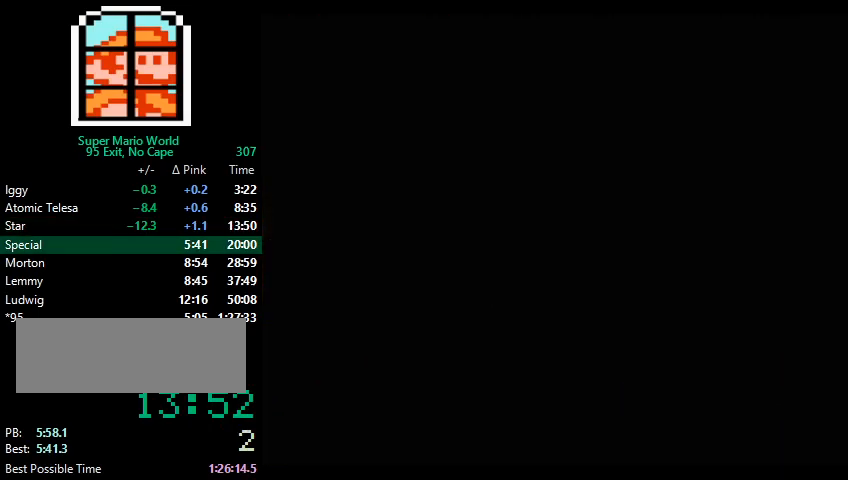
{"buttons": [], "events": []}
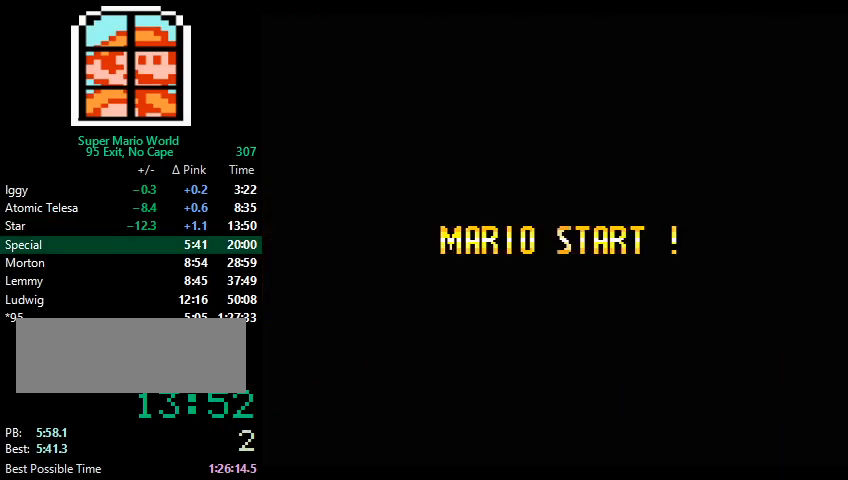
{"buttons": [], "events": []}
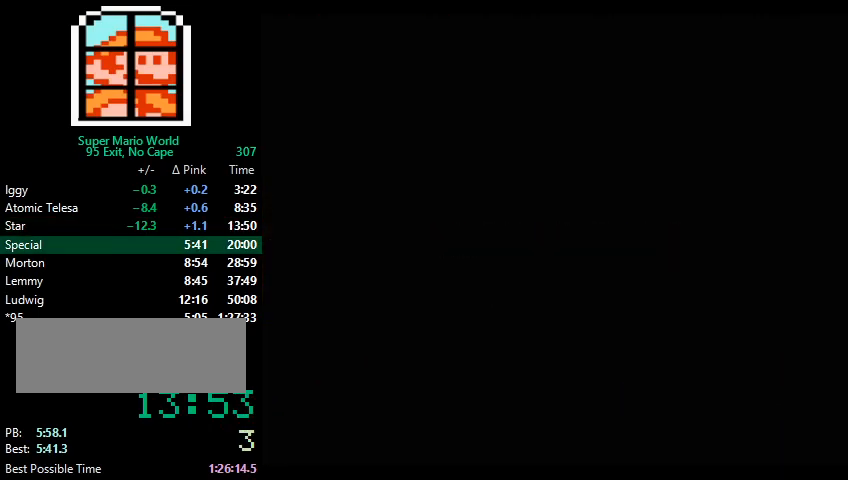
{"buttons": [], "events": []}
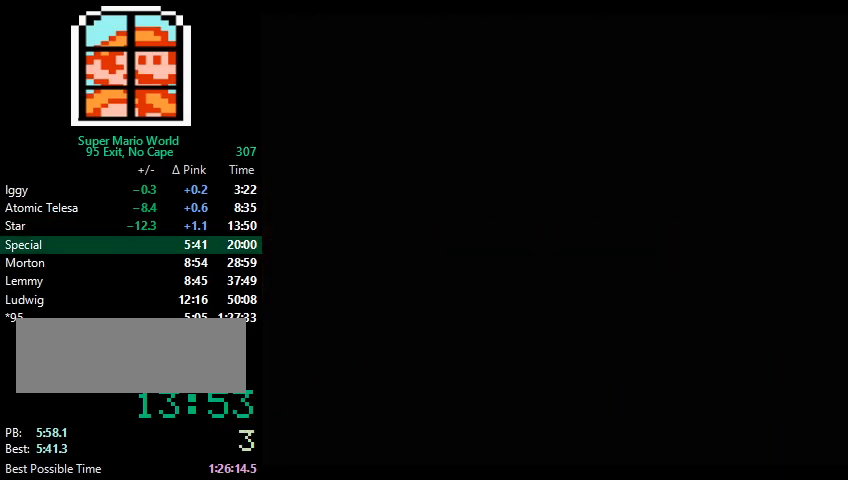
{"buttons": ["Y", "DPAD_RIGHT"], "events": [[167, "DPAD_RIGHT", "down"], [167, "Y", "down"]]}
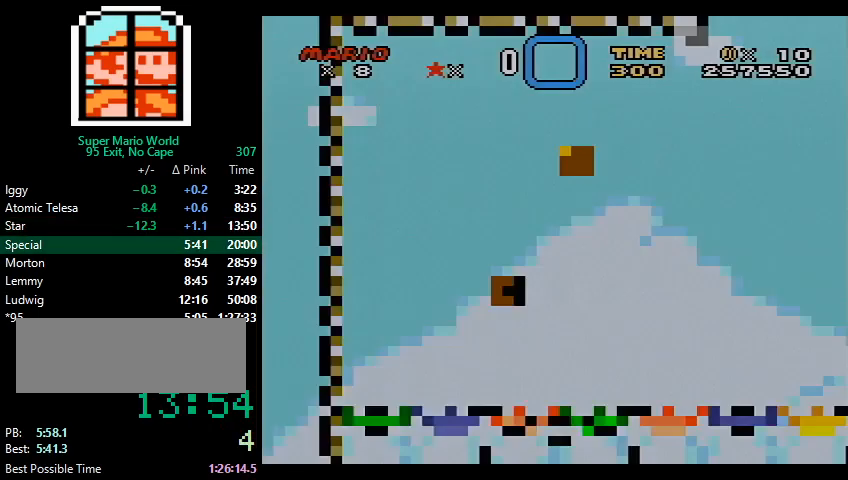
{"buttons": ["Y", "DPAD_RIGHT"], "events": []}
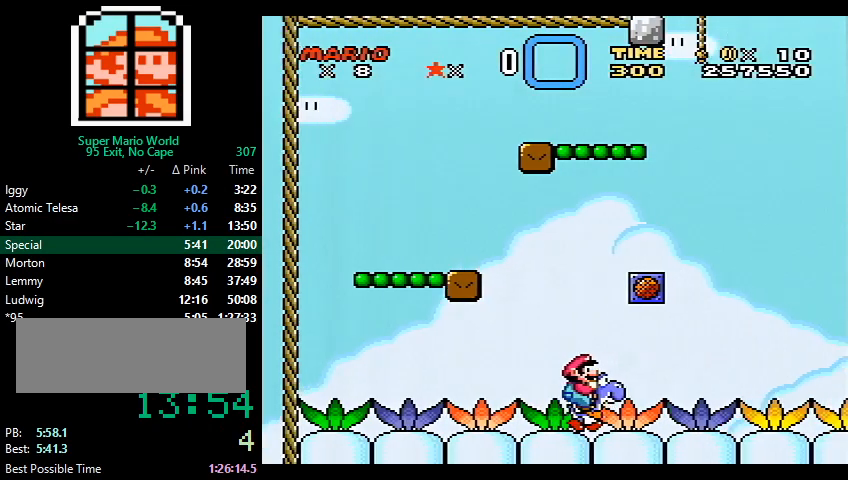
{"buttons": ["Y", "DPAD_RIGHT"], "events": []}
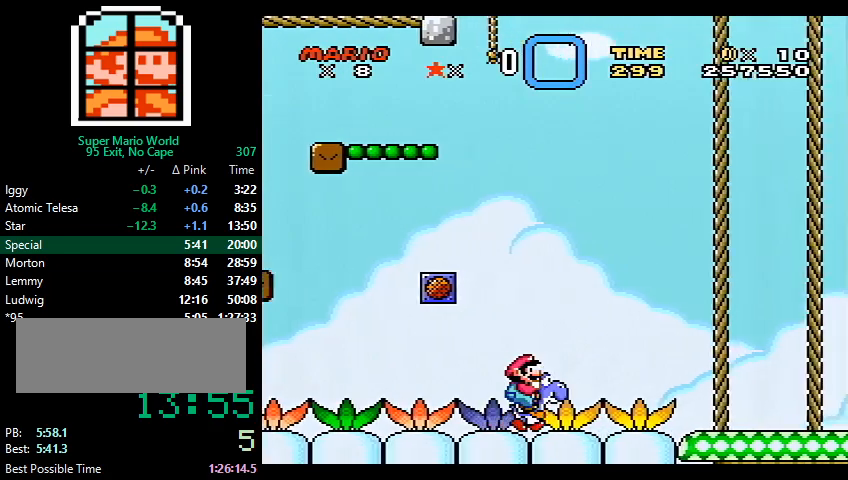
{"buttons": ["Y", "DPAD_RIGHT"], "events": []}
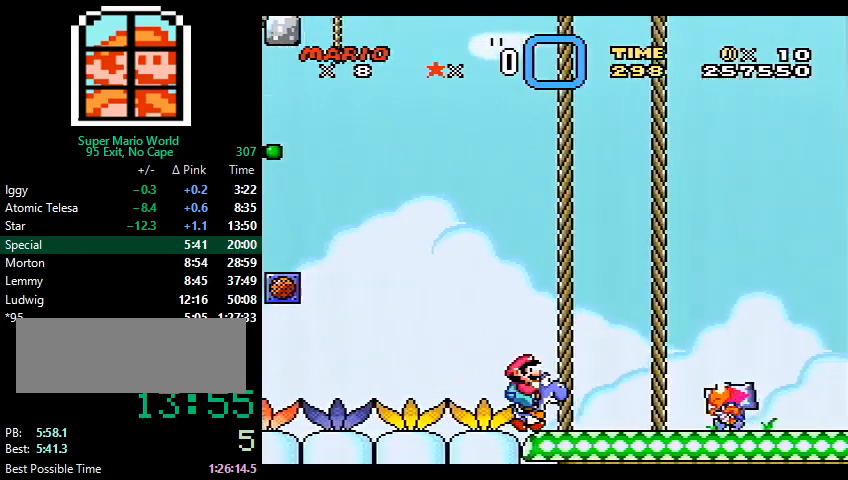
{"buttons": ["B", "Y"], "events": [[67, "DPAD_RIGHT", "up"], [100, "X", "down"], [200, "X", "up"], [433, "B", "down"]]}
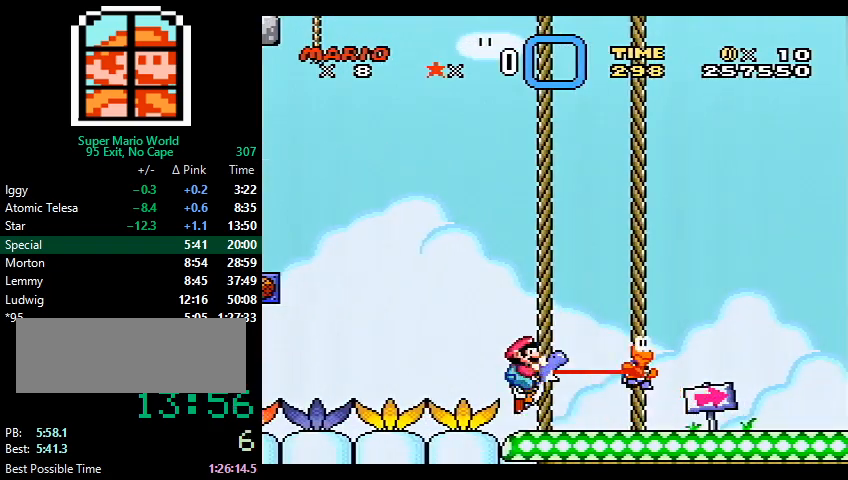
{"buttons": ["Y"], "events": [[133, "DPAD_LEFT", "down"], [233, "B", "up"], [233, "DPAD_LEFT", "up"], [300, "B", "down"], [467, "B", "up"]]}
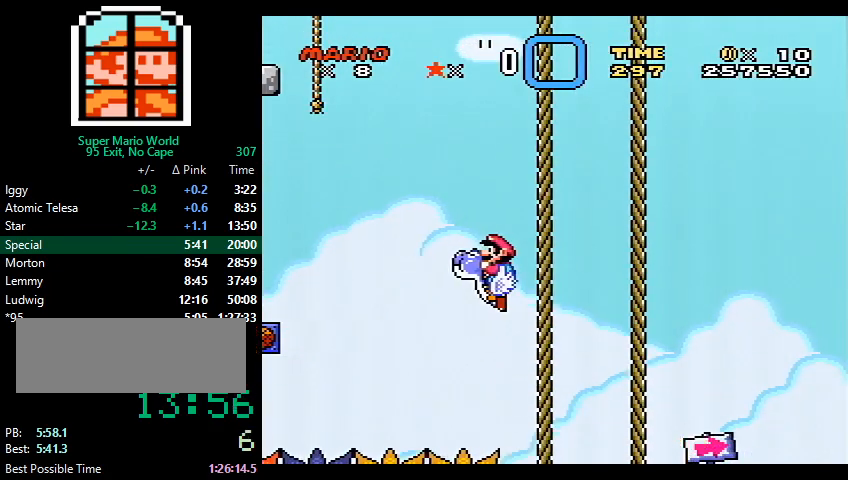
{"buttons": ["Y"], "events": [[100, "B", "down"], [267, "B", "up"], [400, "B", "down"], [500, "B", "up"]]}
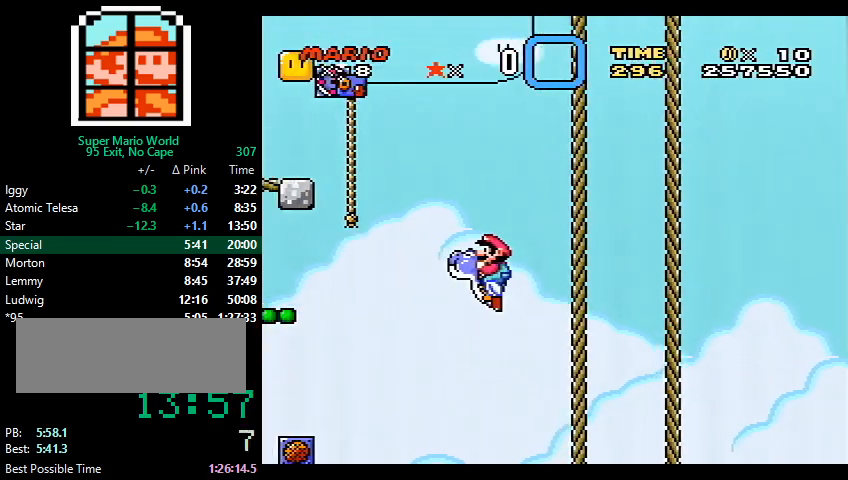
{"buttons": ["B", "Y"], "events": [[200, "B", "down"], [300, "B", "up"], [467, "B", "down"]]}
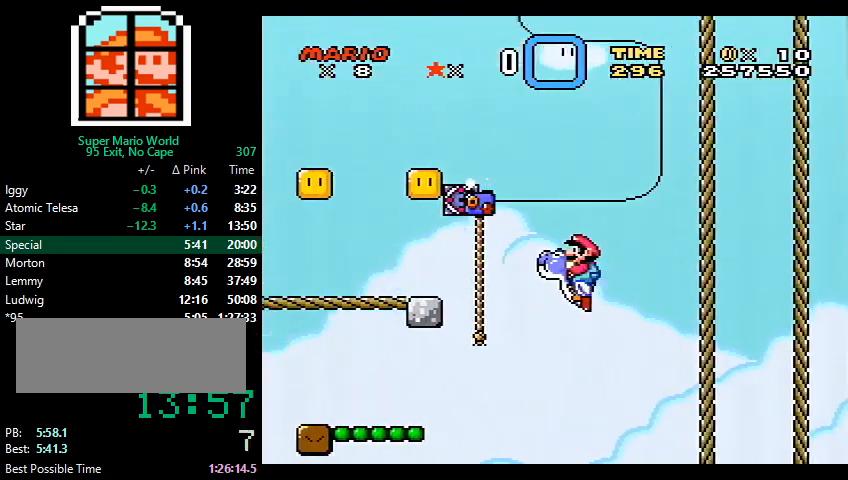
{"buttons": ["Y"], "events": [[67, "B", "up"], [300, "B", "down"], [367, "B", "up"]]}
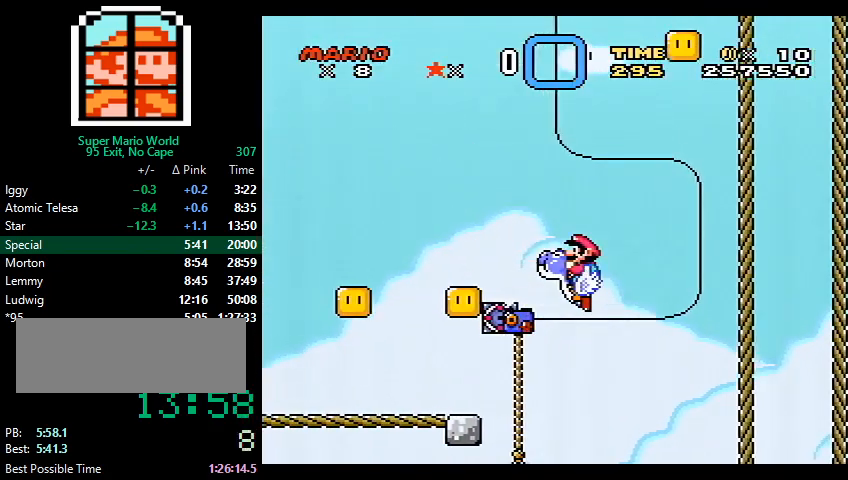
{"buttons": ["Y"], "events": [[67, "B", "down"], [167, "B", "up"], [333, "B", "down"], [433, "B", "up"]]}
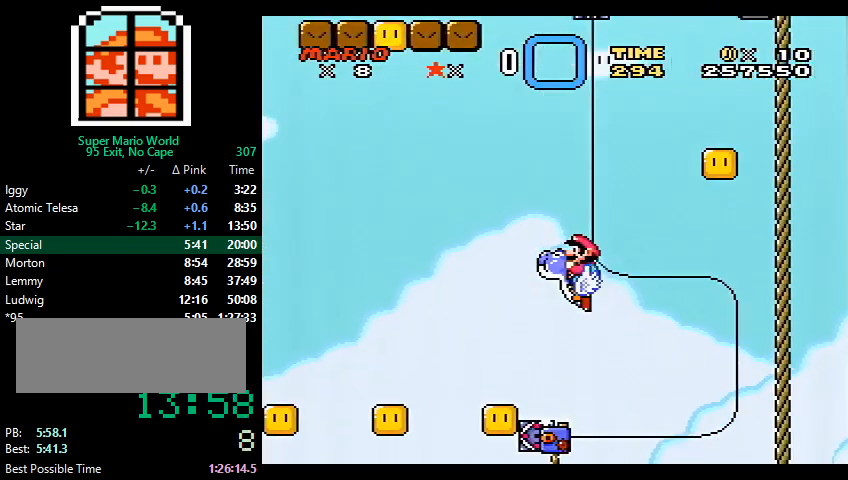
{"buttons": ["B", "Y"], "events": [[133, "B", "down"], [267, "B", "up"], [400, "B", "down"]]}